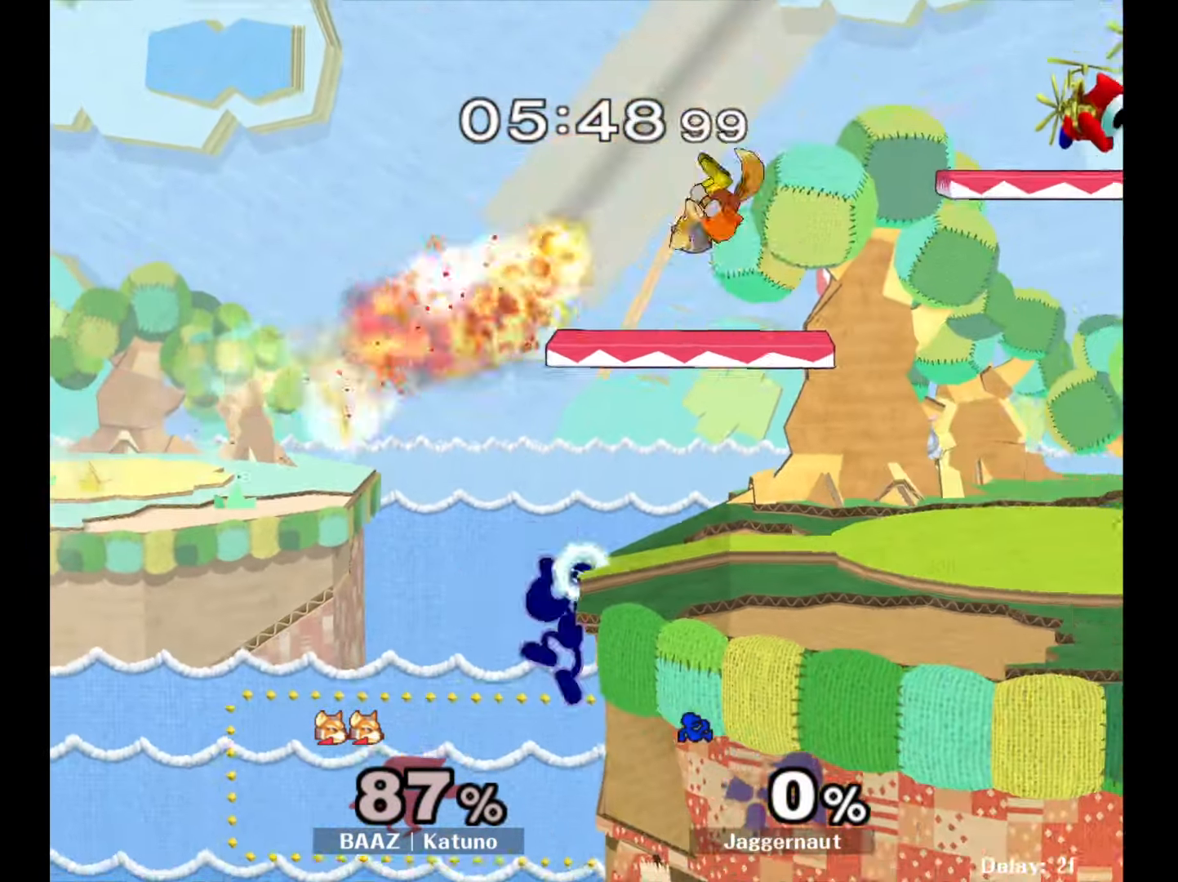
Gameplay with a controller (Nintendo layout); each line is a JSON object with the inputs held at the frame after it. "events" lists button and stick changes between this image and that frame as [ms after this image, input, new state], when the widget could be followed in between. Not read: L3 R3.
{"buttons": [], "left_stick": "right", "right_stick": "center", "events": [[67, "B", "up"], [117, "B", "down"], [233, "B", "up"], [267, "left_stick", "right"]]}
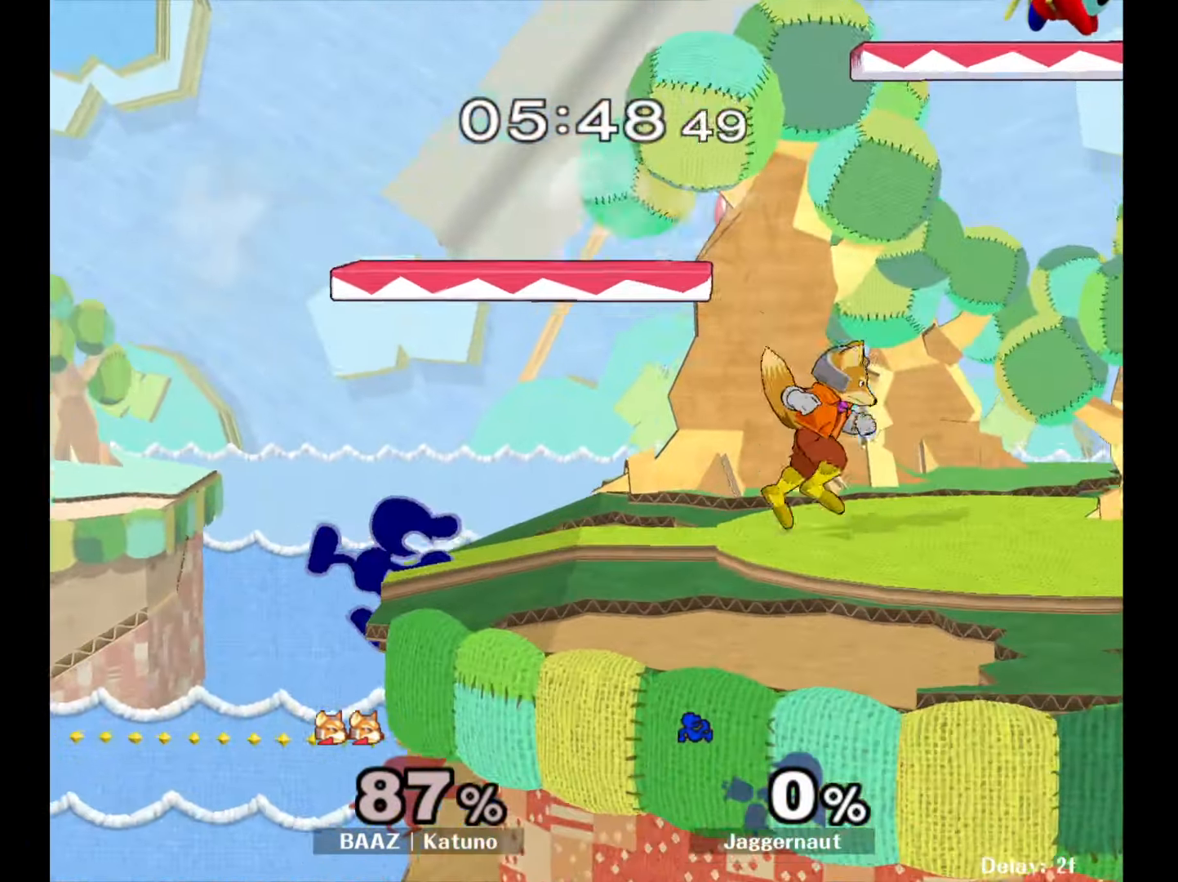
{"buttons": [], "left_stick": "right", "right_stick": "center", "events": [[100, "left_stick", "center"], [250, "left_stick", "right"], [283, "Y", "down"], [333, "Y", "up"]]}
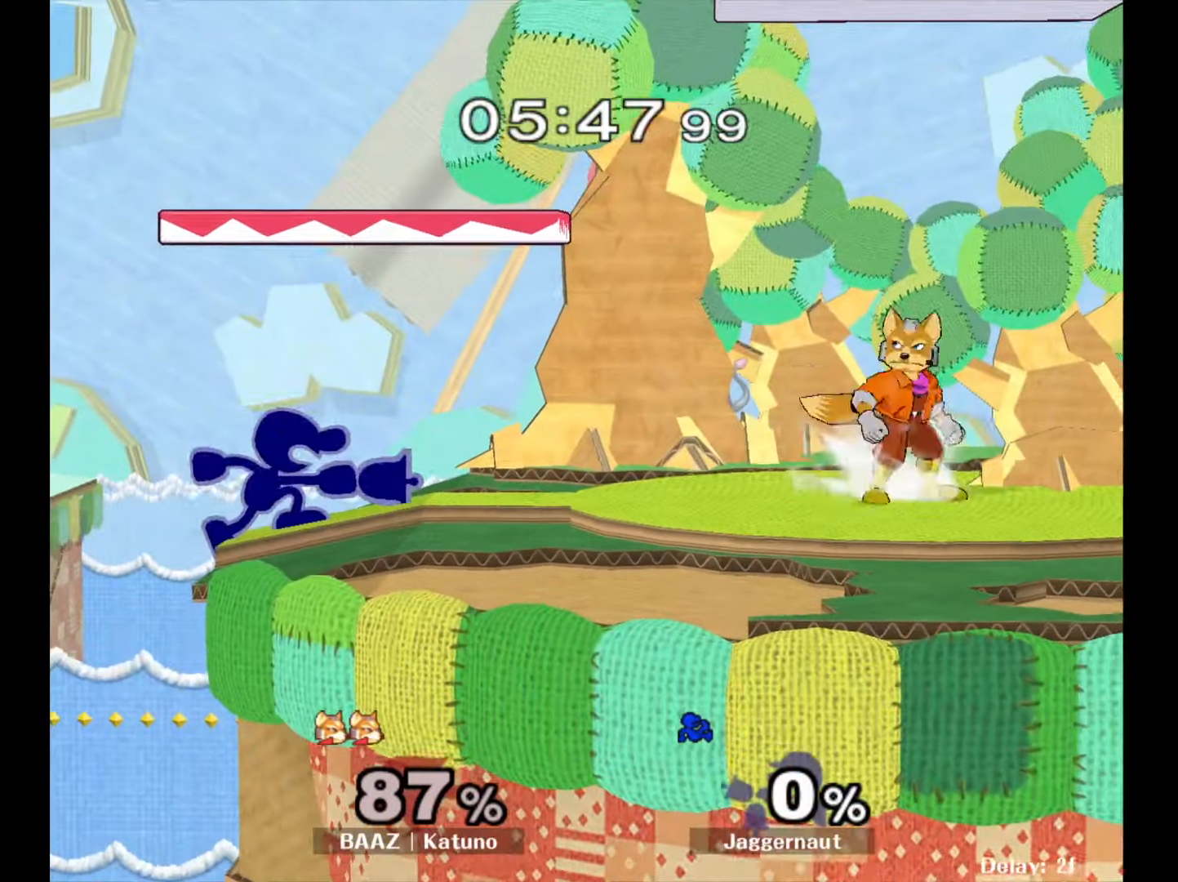
{"buttons": [], "left_stick": "center", "right_stick": "center", "events": [[33, "left_stick", "center"], [250, "A", "down"], [367, "A", "up"]]}
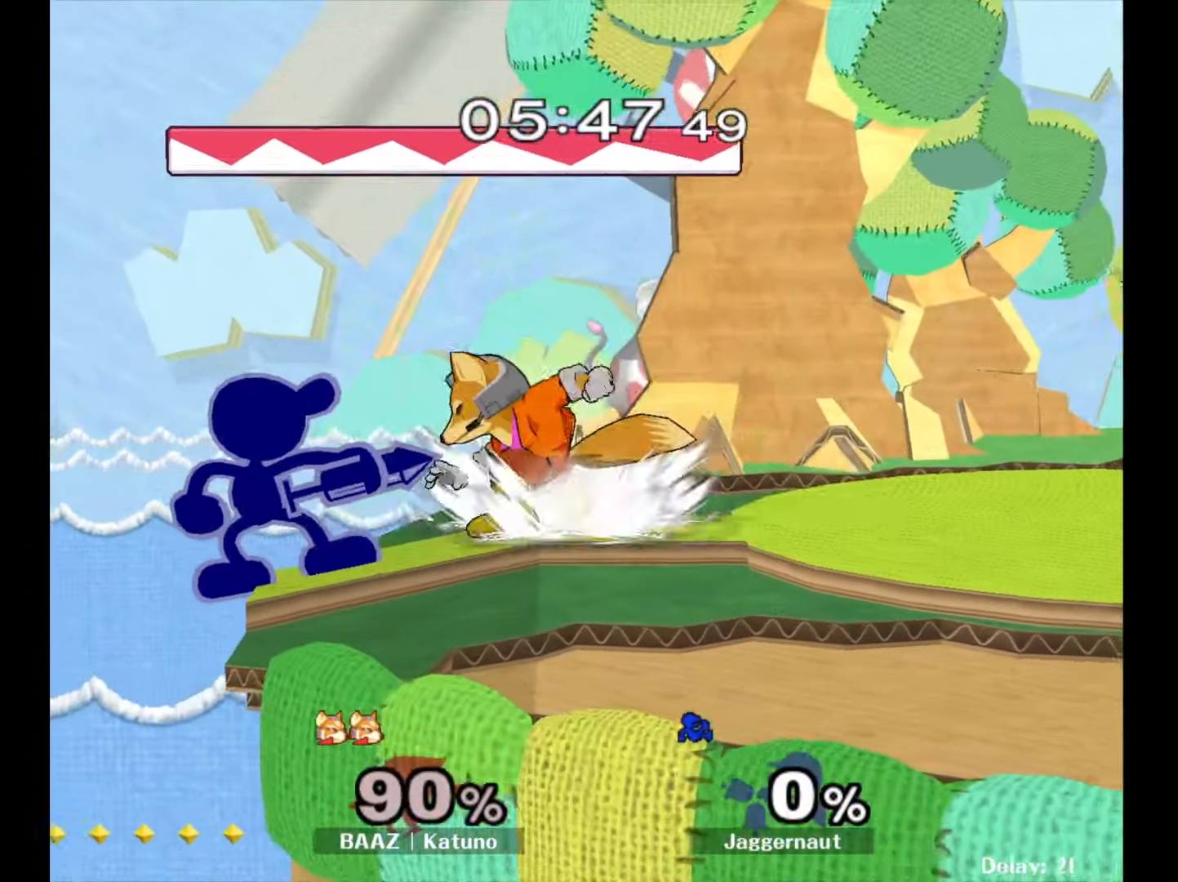
{"buttons": ["Z"], "left_stick": "center", "right_stick": "center", "events": [[100, "A", "down"], [250, "A", "up"], [400, "left_stick", "right"], [450, "Z", "down"], [450, "left_stick", "center"]]}
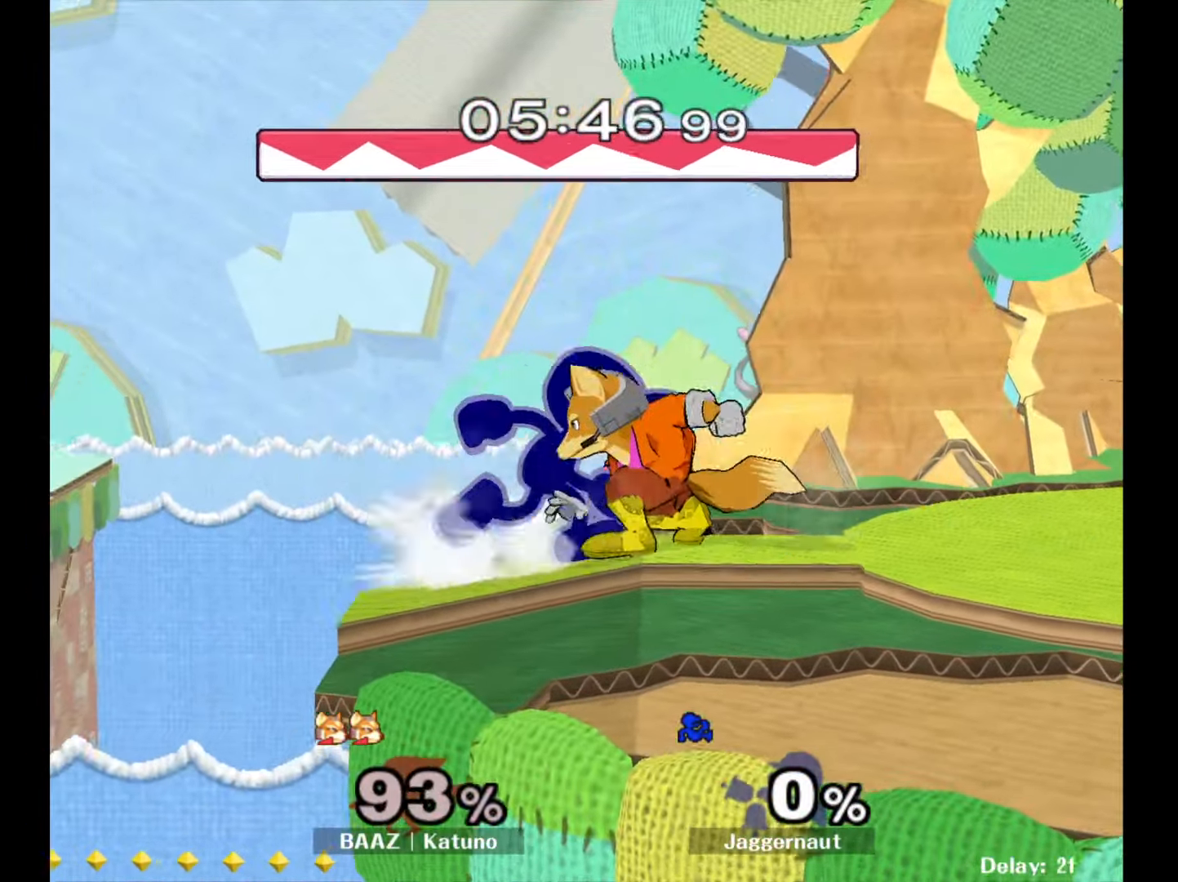
{"buttons": [], "left_stick": "center", "right_stick": "center", "events": [[67, "Z", "up"], [183, "left_stick", "up"], [283, "left_stick", "center"]]}
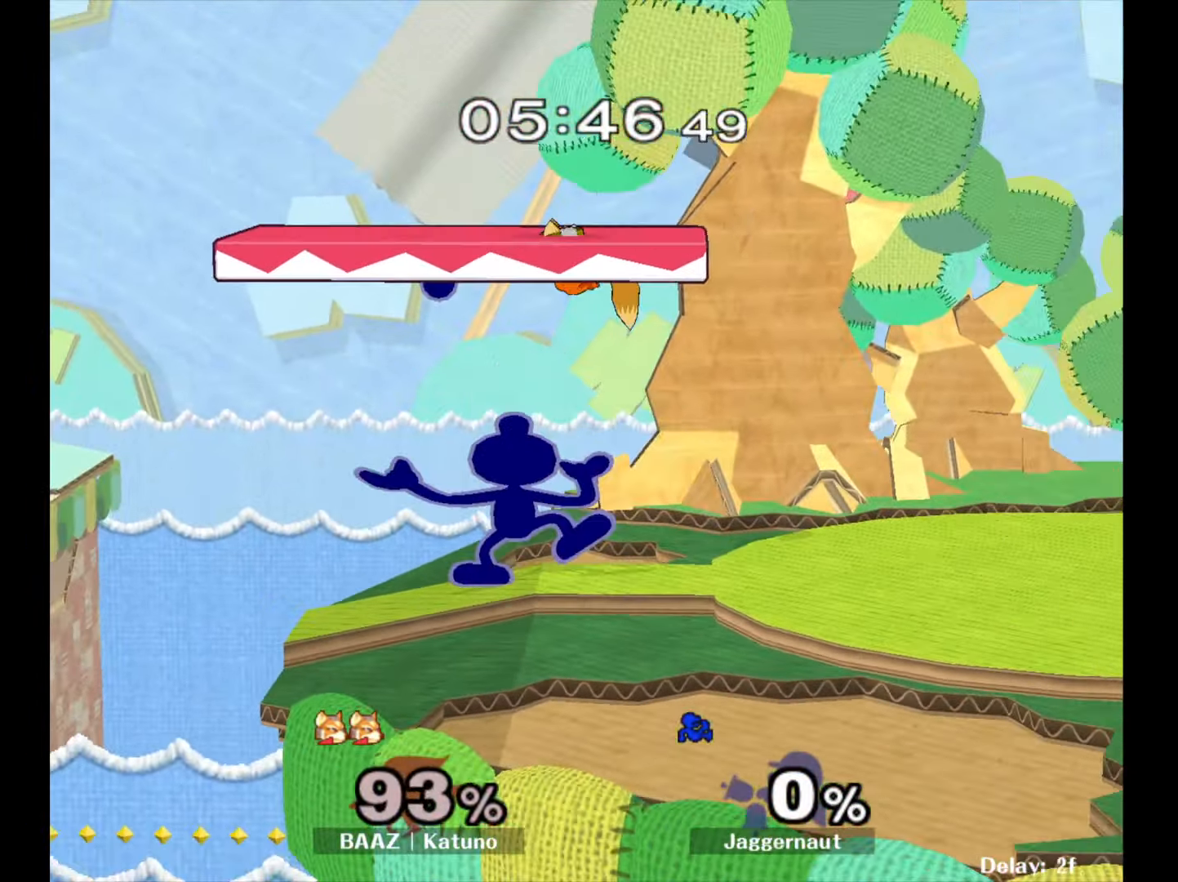
{"buttons": [], "left_stick": "center", "right_stick": "center", "events": []}
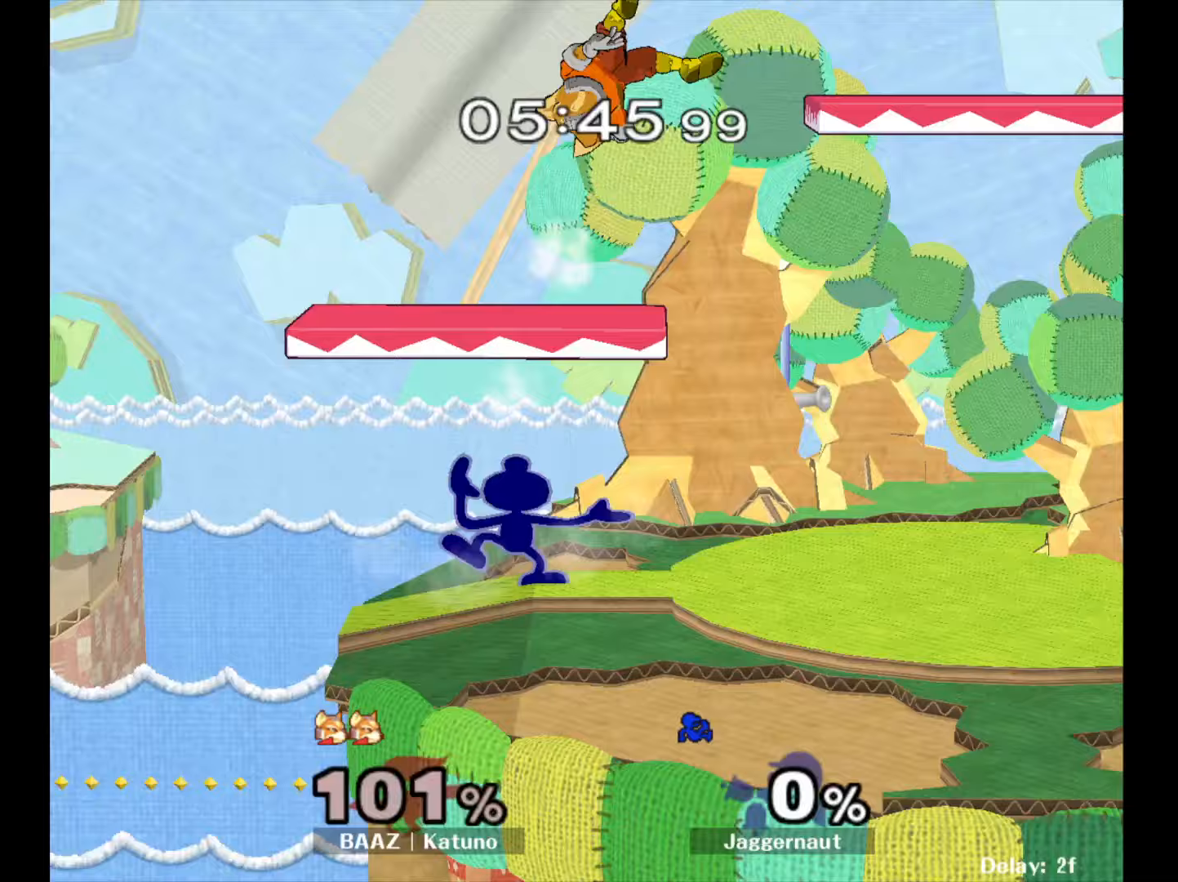
{"buttons": ["A", "Y"], "left_stick": "right", "right_stick": "center", "events": [[217, "left_stick", "right"], [267, "Y", "down"], [433, "A", "down"]]}
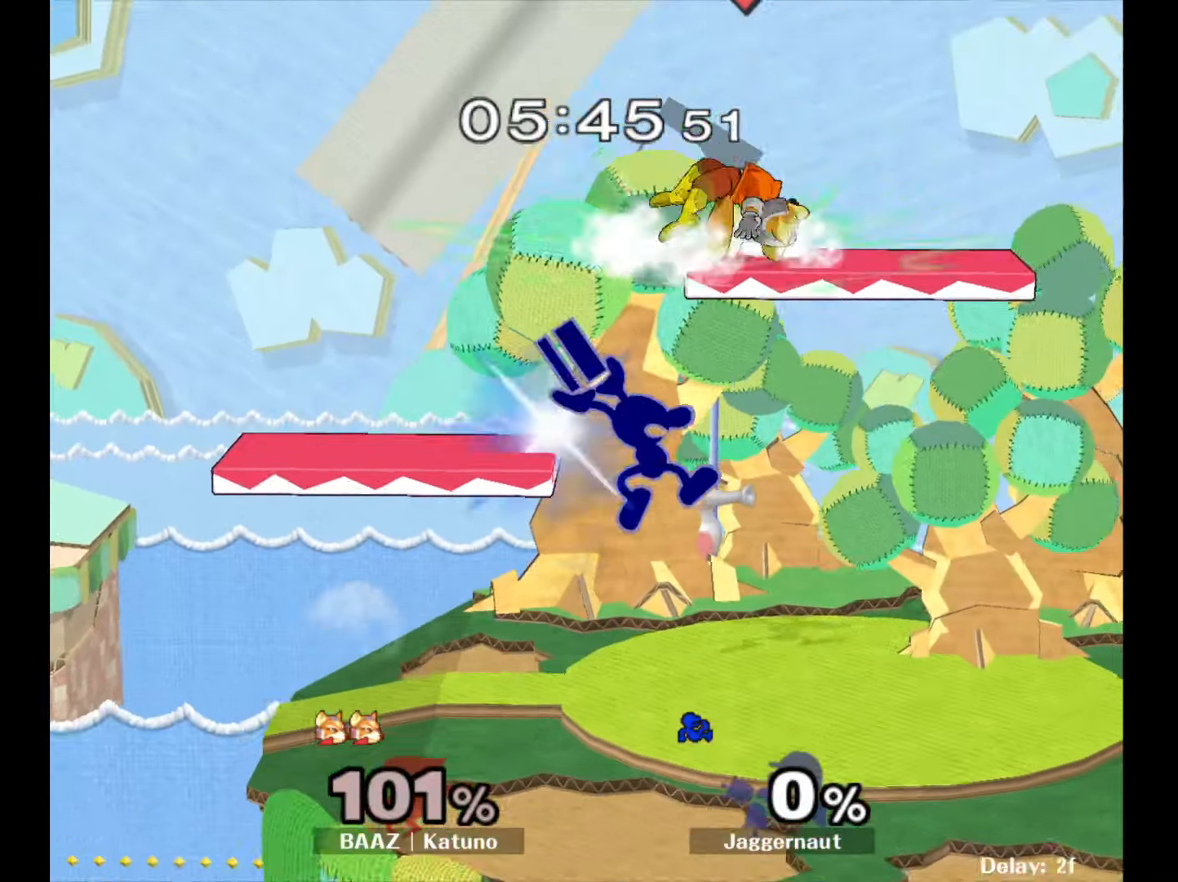
{"buttons": [], "left_stick": "left", "right_stick": "center", "events": [[67, "Y", "up"], [67, "left_stick", "left"], [150, "A", "up"]]}
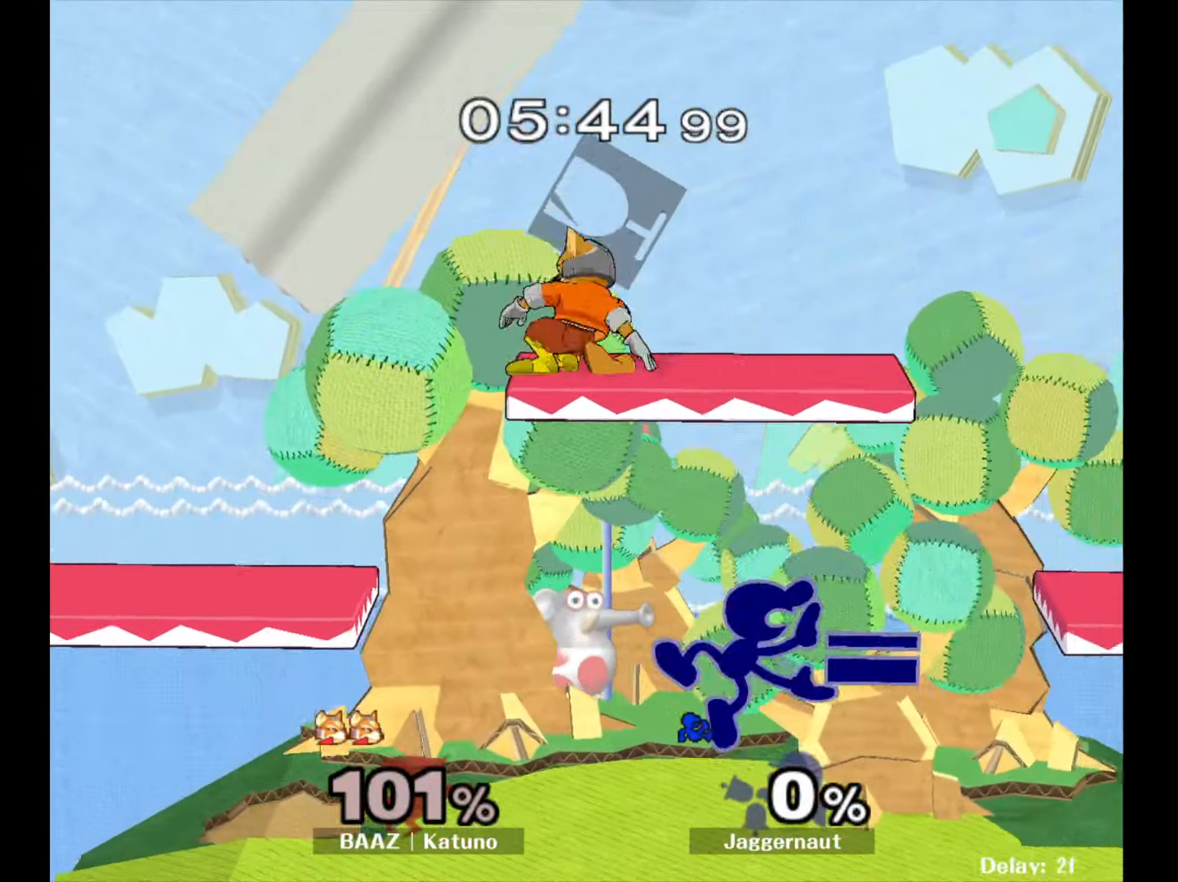
{"buttons": ["A"], "left_stick": "up-left", "right_stick": "center", "events": [[350, "Y", "down"], [350, "left_stick", "up"], [433, "A", "down"], [467, "Y", "up"], [483, "left_stick", "up-left"]]}
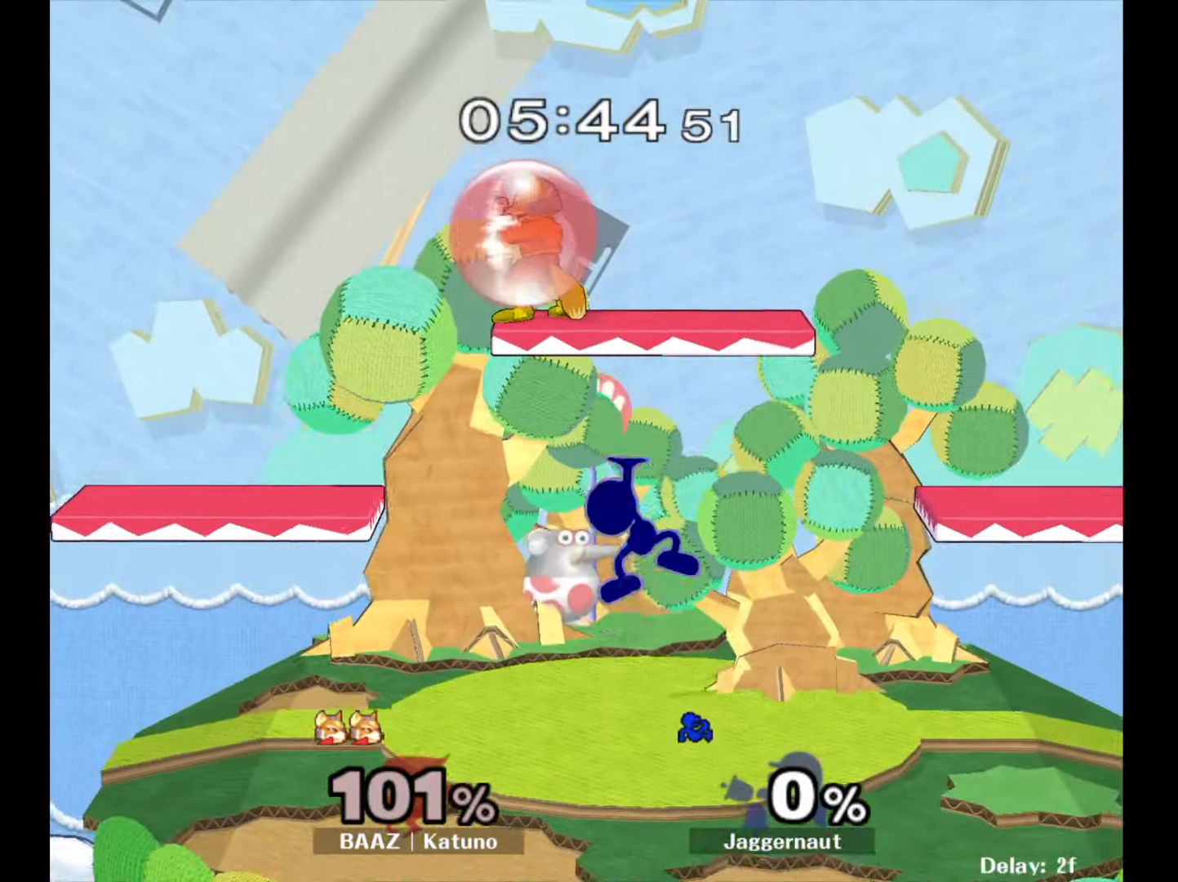
{"buttons": [], "left_stick": "up-right", "right_stick": "center", "events": [[50, "A", "up"], [117, "left_stick", "left"], [317, "left_stick", "up-right"]]}
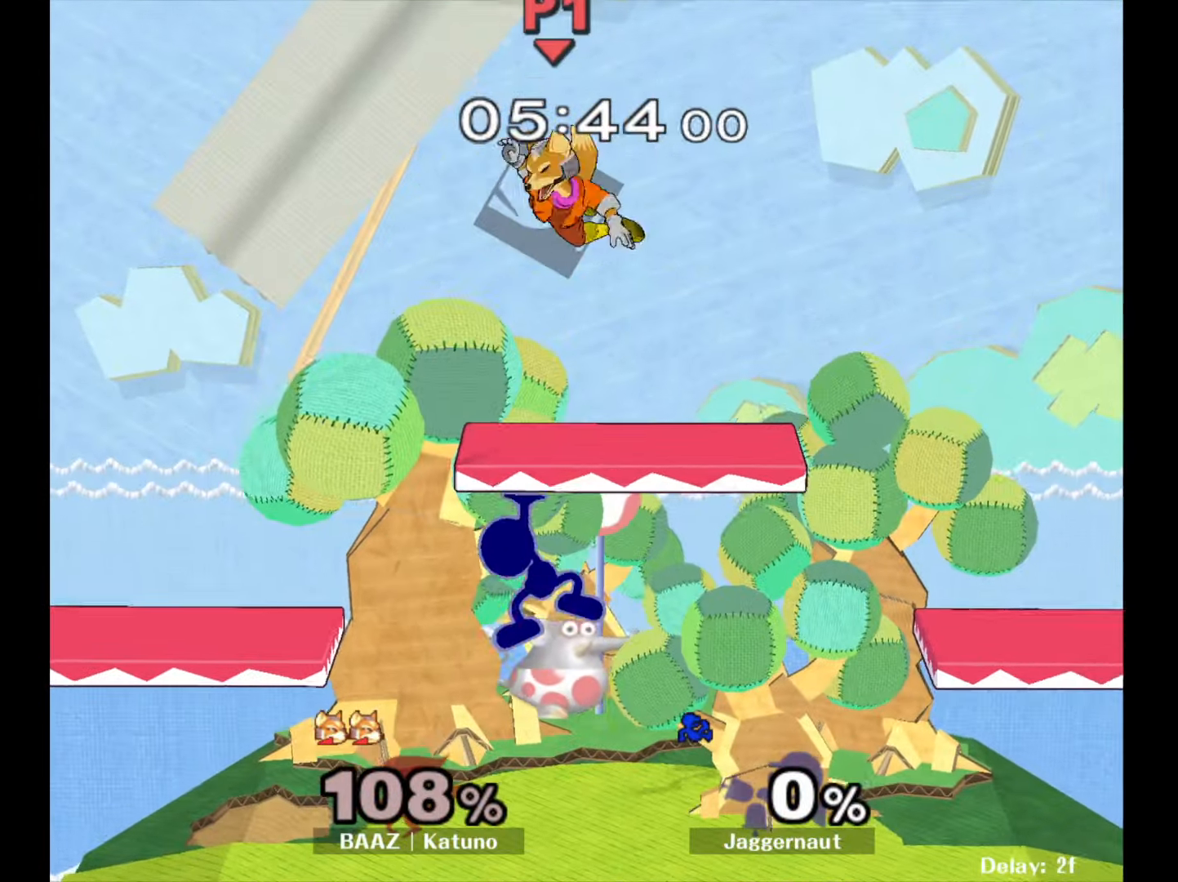
{"buttons": ["Y"], "left_stick": "center", "right_stick": "center", "events": [[217, "left_stick", "center"], [450, "Y", "down"]]}
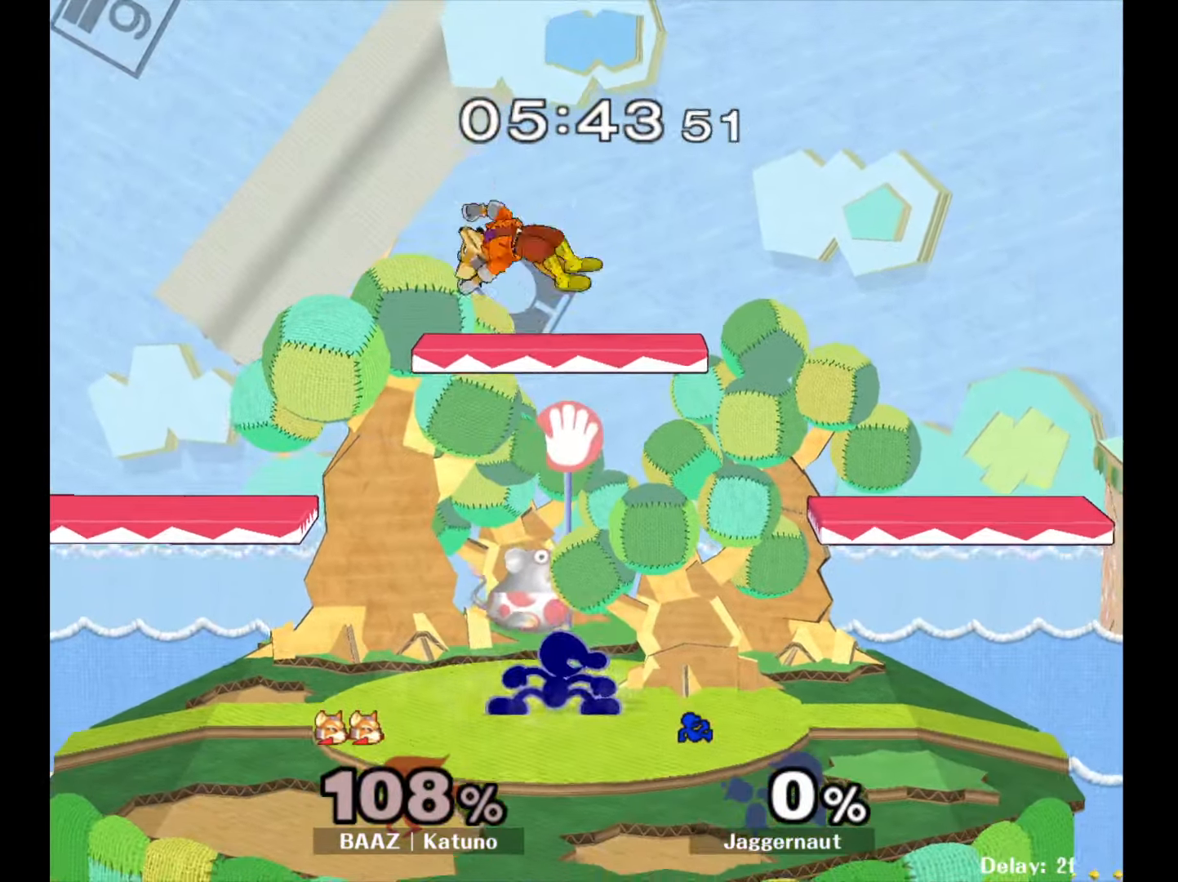
{"buttons": [], "left_stick": "right", "right_stick": "center", "events": [[67, "A", "down"], [100, "Y", "up"], [167, "A", "up"], [200, "left_stick", "left"], [467, "left_stick", "right"]]}
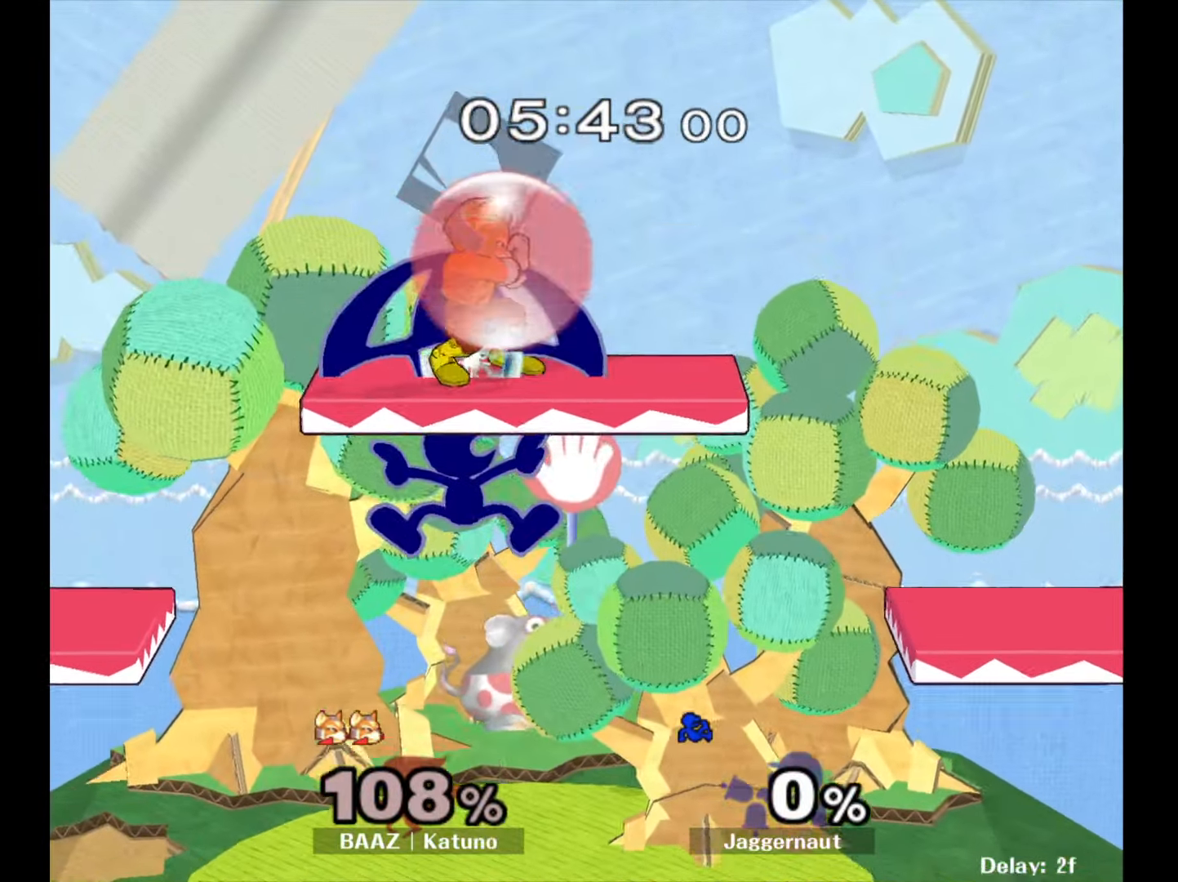
{"buttons": ["B"], "left_stick": "up", "right_stick": "center", "events": [[433, "left_stick", "up"], [450, "B", "down"]]}
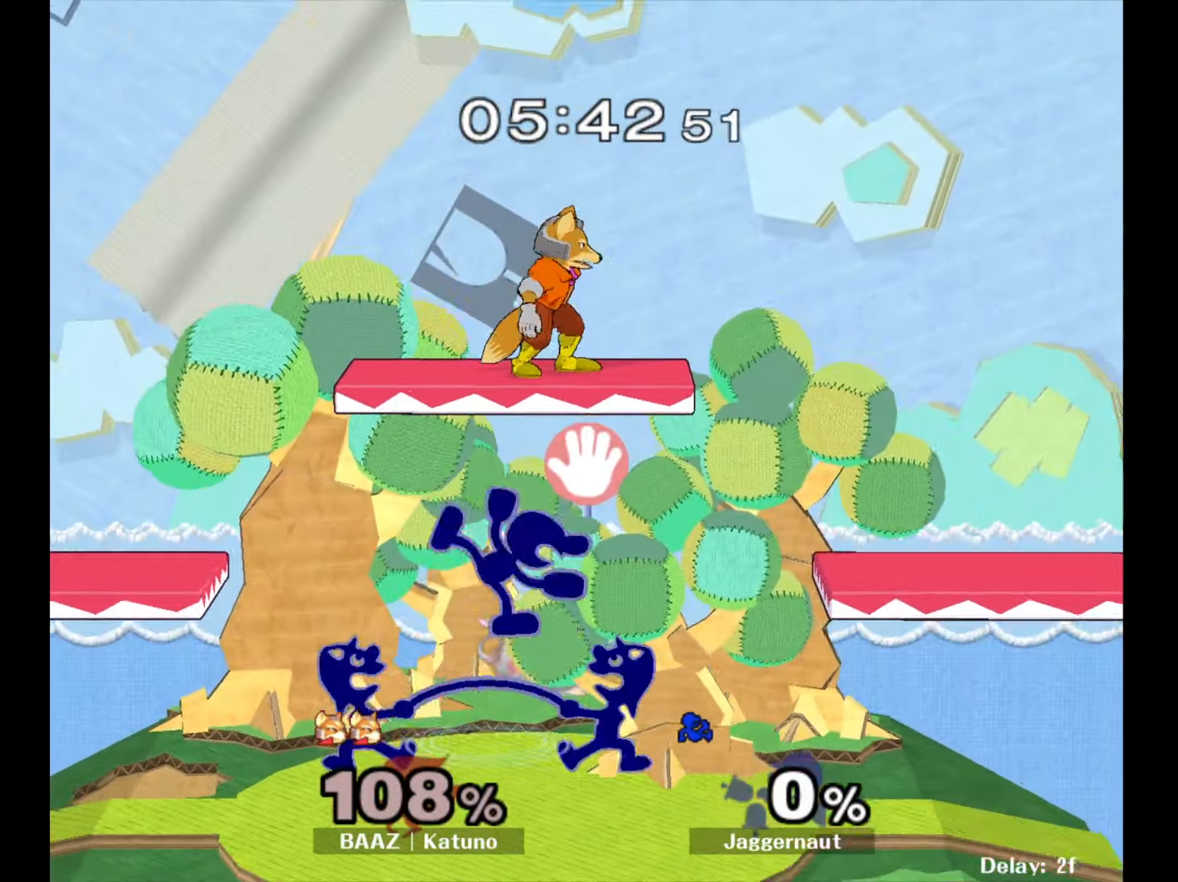
{"buttons": [], "left_stick": "left", "right_stick": "center", "events": [[17, "B", "up"], [83, "B", "down"], [83, "left_stick", "up-left"], [200, "B", "up"], [200, "left_stick", "left"]]}
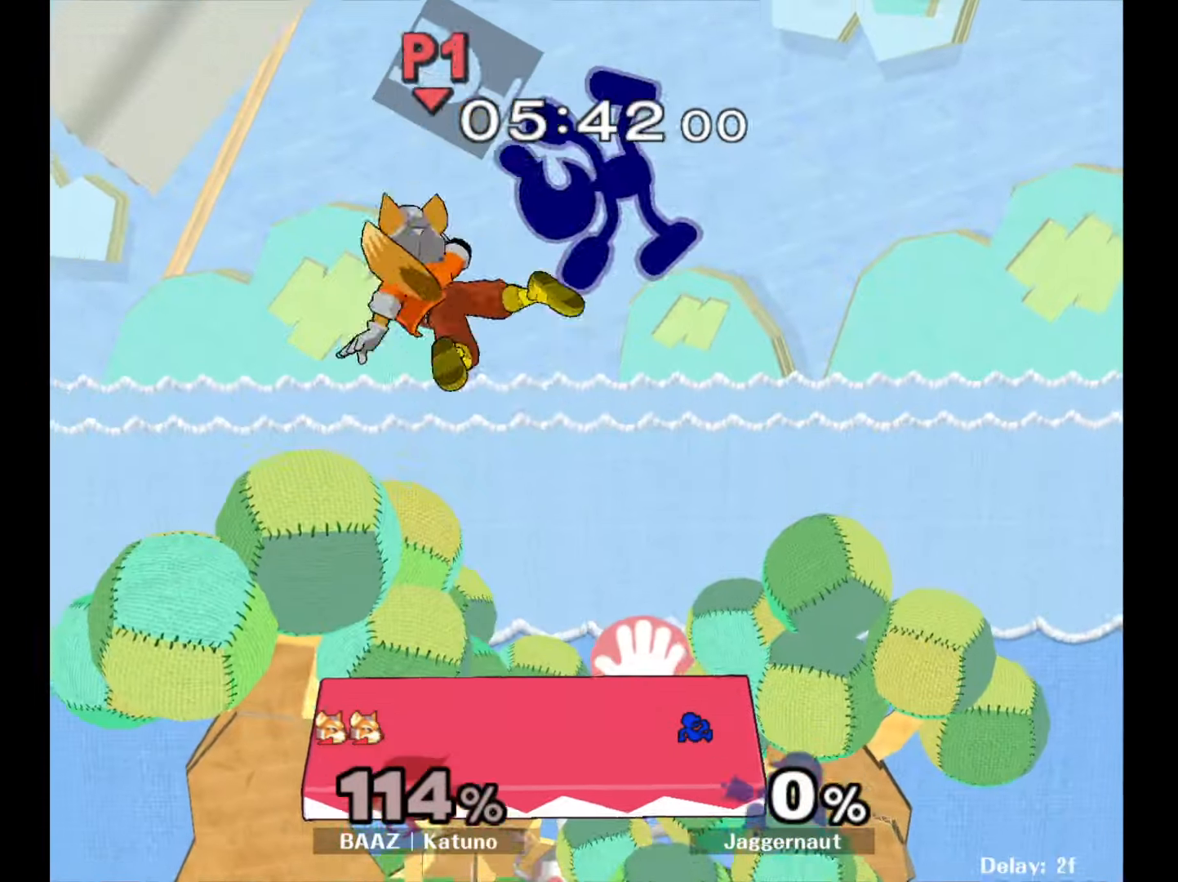
{"buttons": [], "left_stick": "left", "right_stick": "center", "events": [[150, "left_stick", "down-left"], [250, "left_stick", "left"]]}
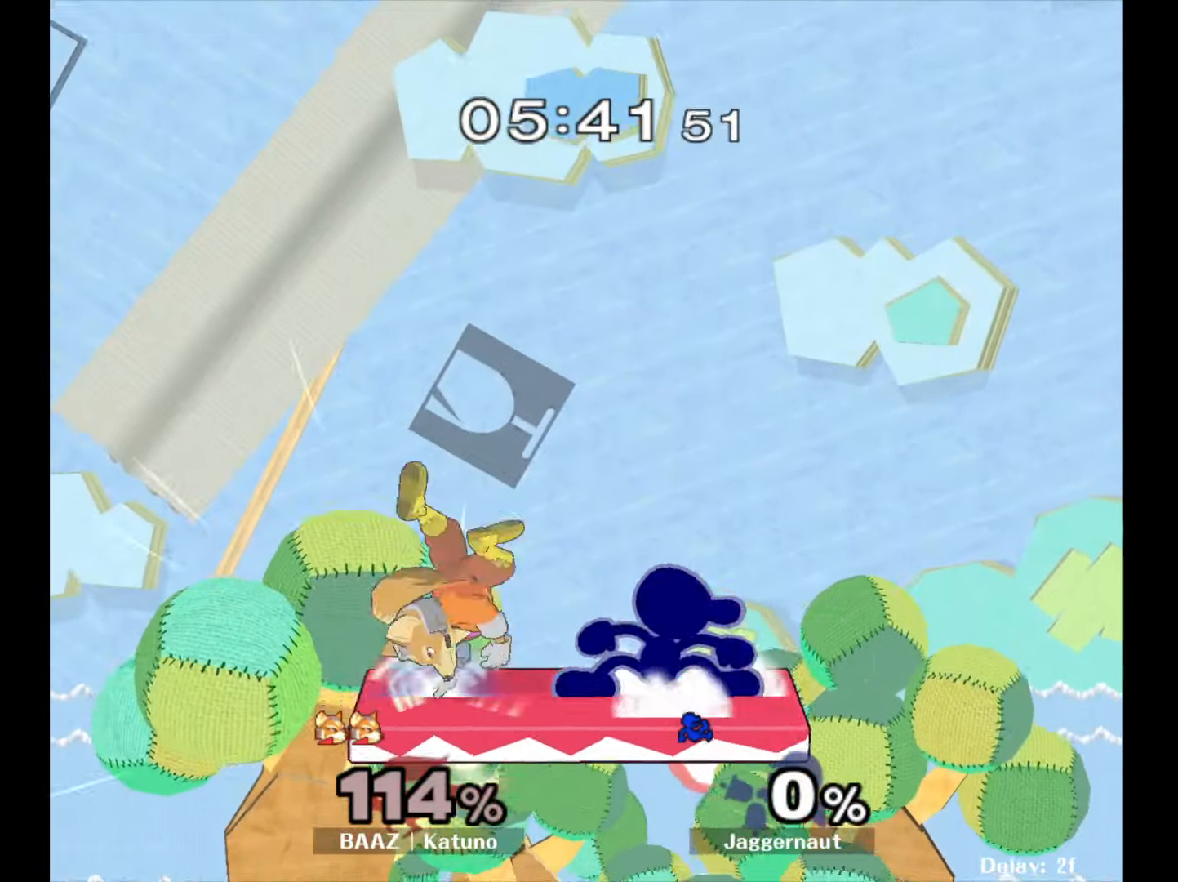
{"buttons": ["A"], "left_stick": "left", "right_stick": "center", "events": [[67, "A", "down"], [150, "A", "up"], [217, "A", "down"], [333, "A", "up"], [433, "A", "down"]]}
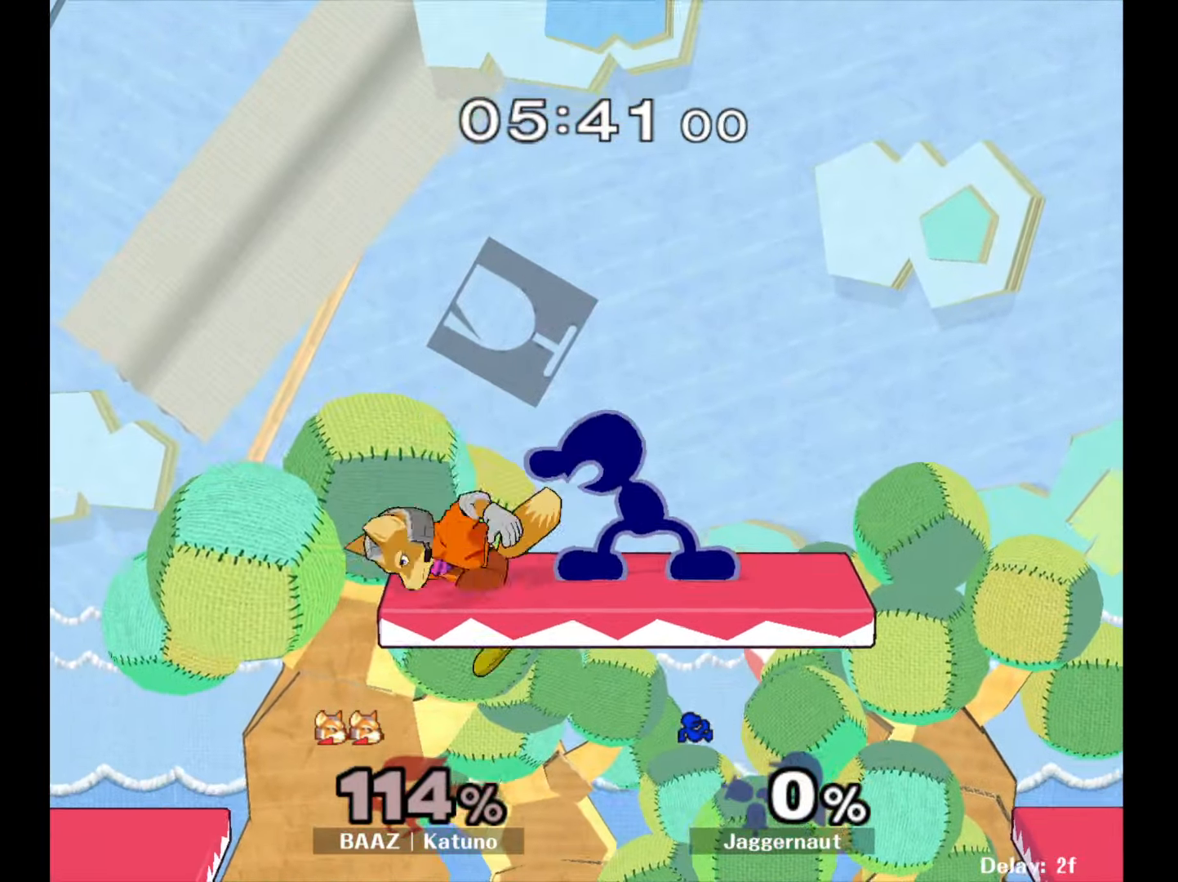
{"buttons": [], "left_stick": "center", "right_stick": "center", "events": [[33, "A", "up"], [100, "A", "down"], [200, "A", "up"], [467, "left_stick", "center"]]}
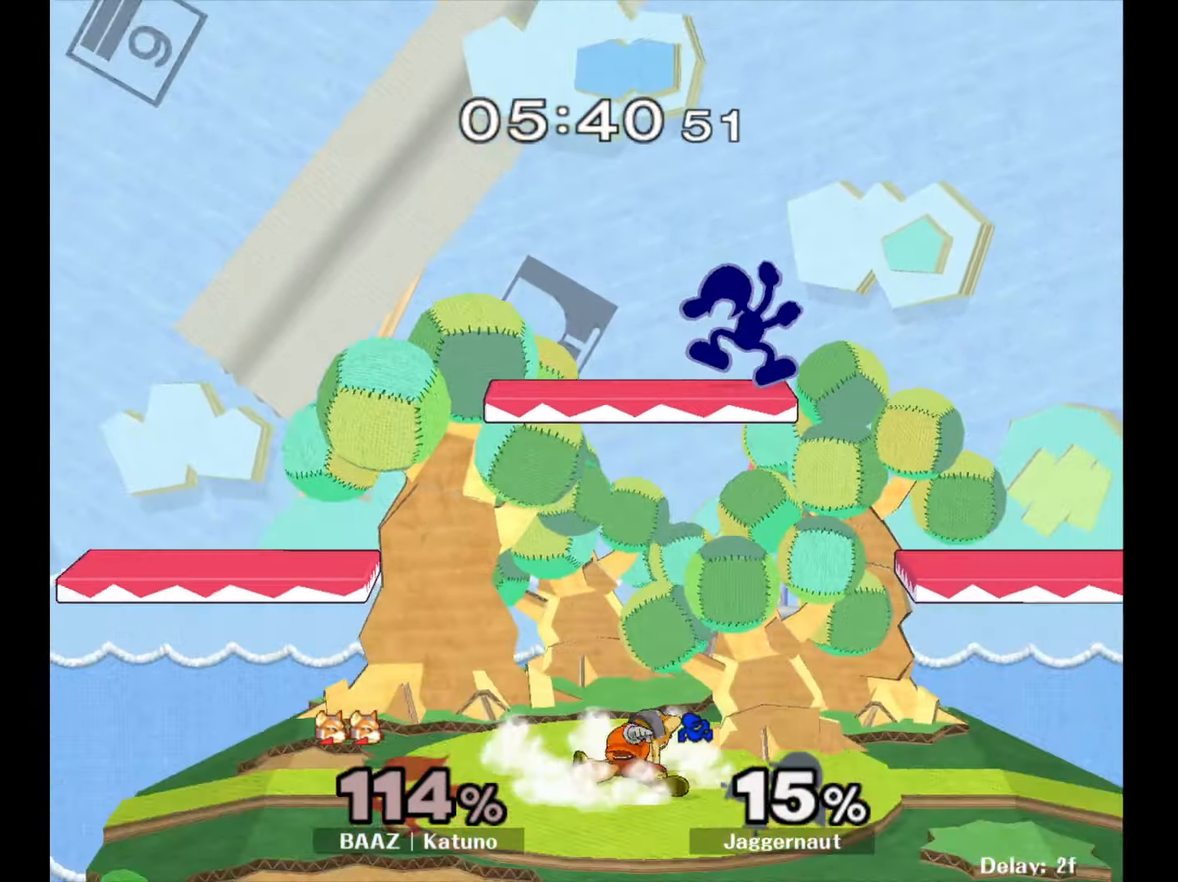
{"buttons": [], "left_stick": "left", "right_stick": "center", "events": [[33, "Y", "down"], [167, "left_stick", "right"], [217, "Y", "up"], [317, "left_stick", "up-left"], [367, "right_stick", "down"], [450, "left_stick", "left"], [500, "right_stick", "center"]]}
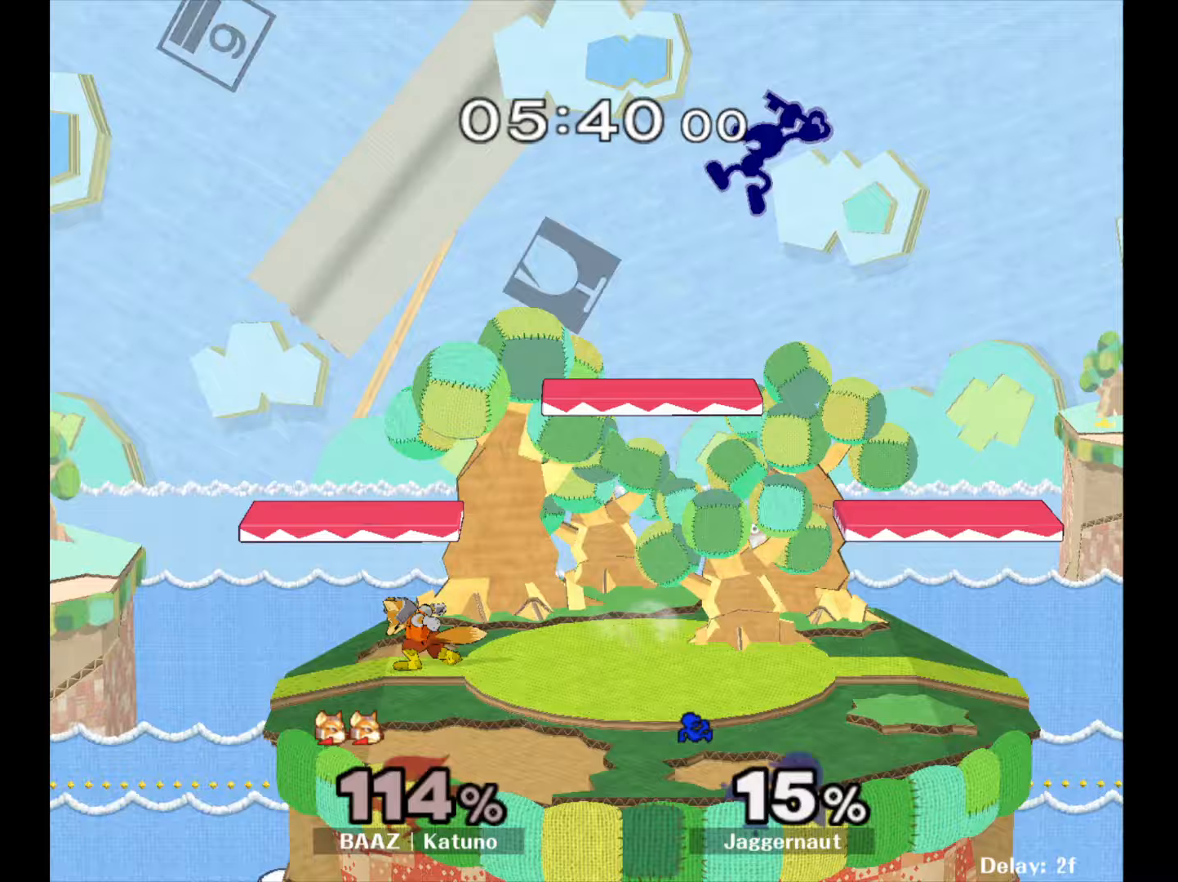
{"buttons": ["R1"], "left_stick": "left", "right_stick": "center", "events": [[300, "left_stick", "down"], [417, "R1", "down"], [450, "left_stick", "left"]]}
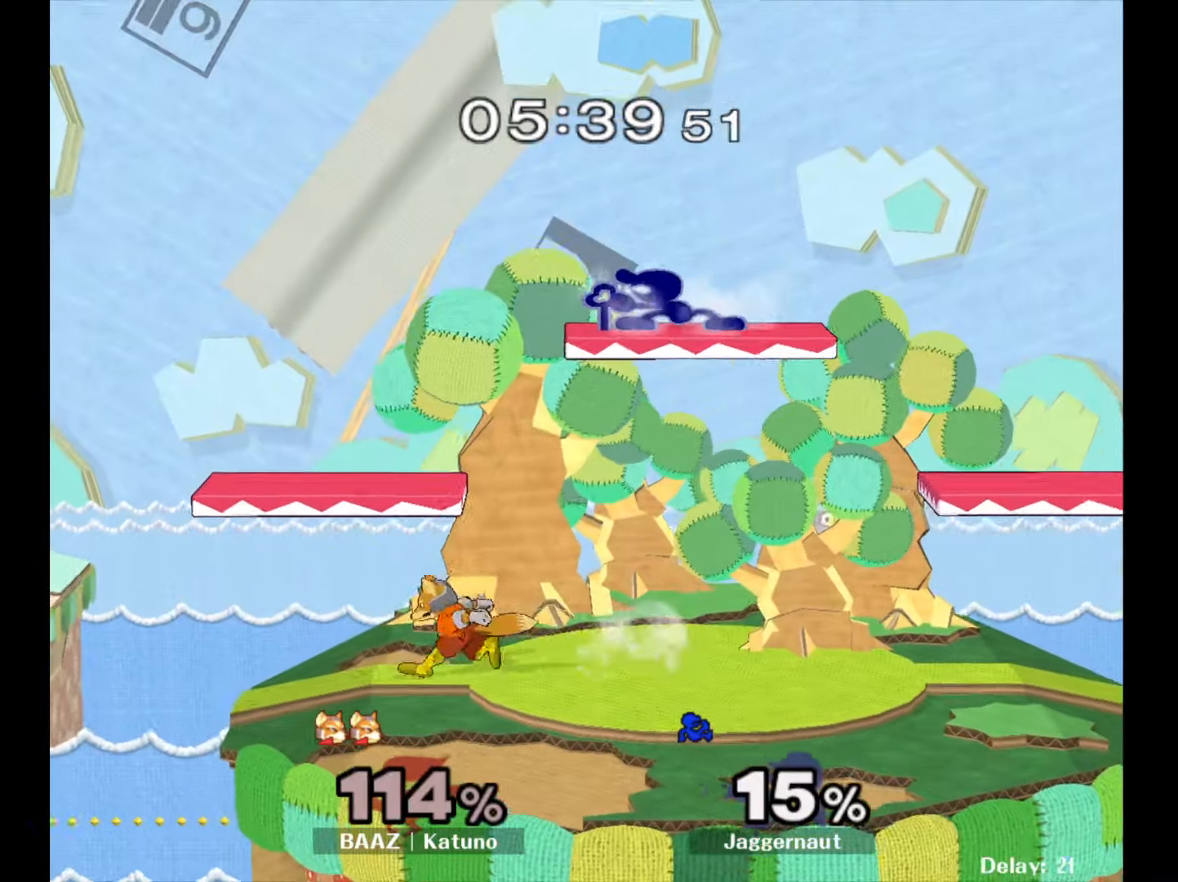
{"buttons": ["R1"], "left_stick": "left", "right_stick": "center", "events": []}
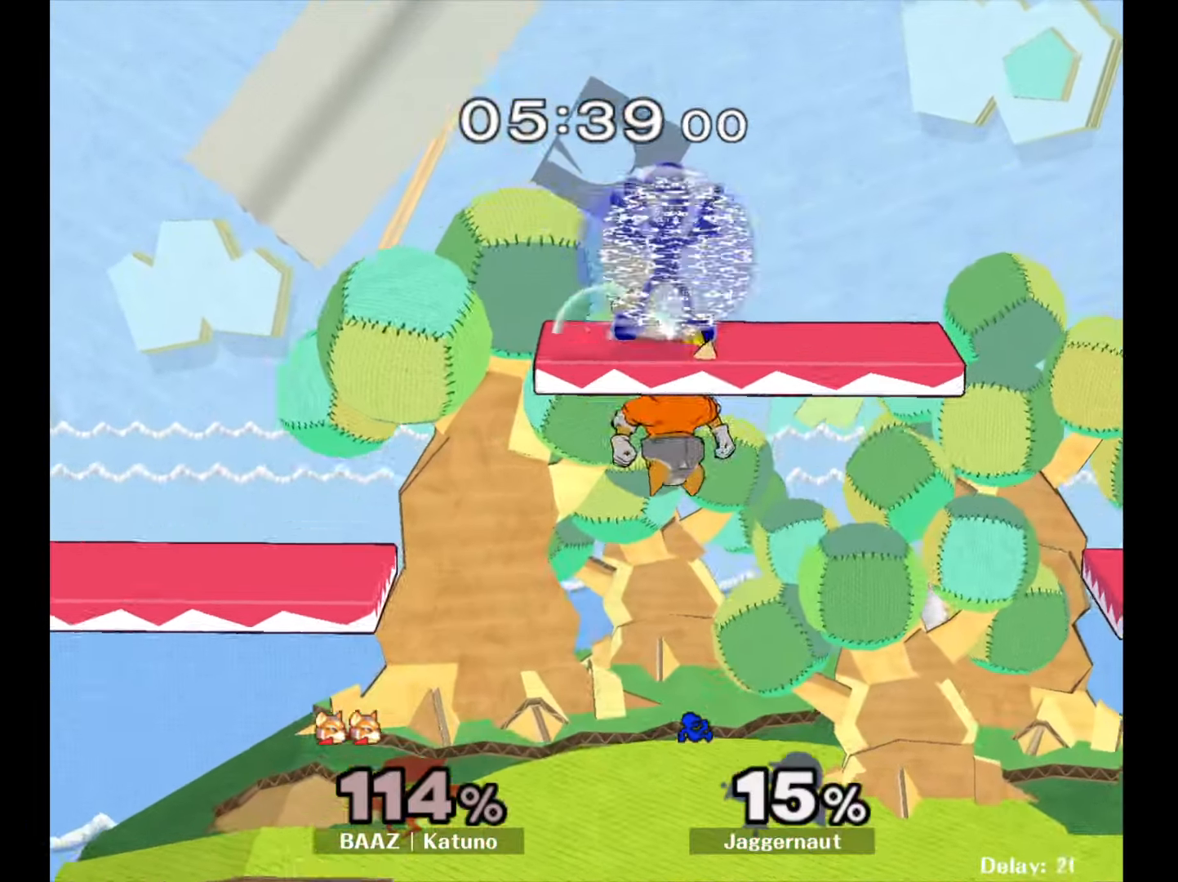
{"buttons": [], "left_stick": "left", "right_stick": "center", "events": [[233, "left_stick", "down-left"], [383, "R1", "up"], [383, "right_stick", "right"], [433, "right_stick", "center"], [500, "left_stick", "left"]]}
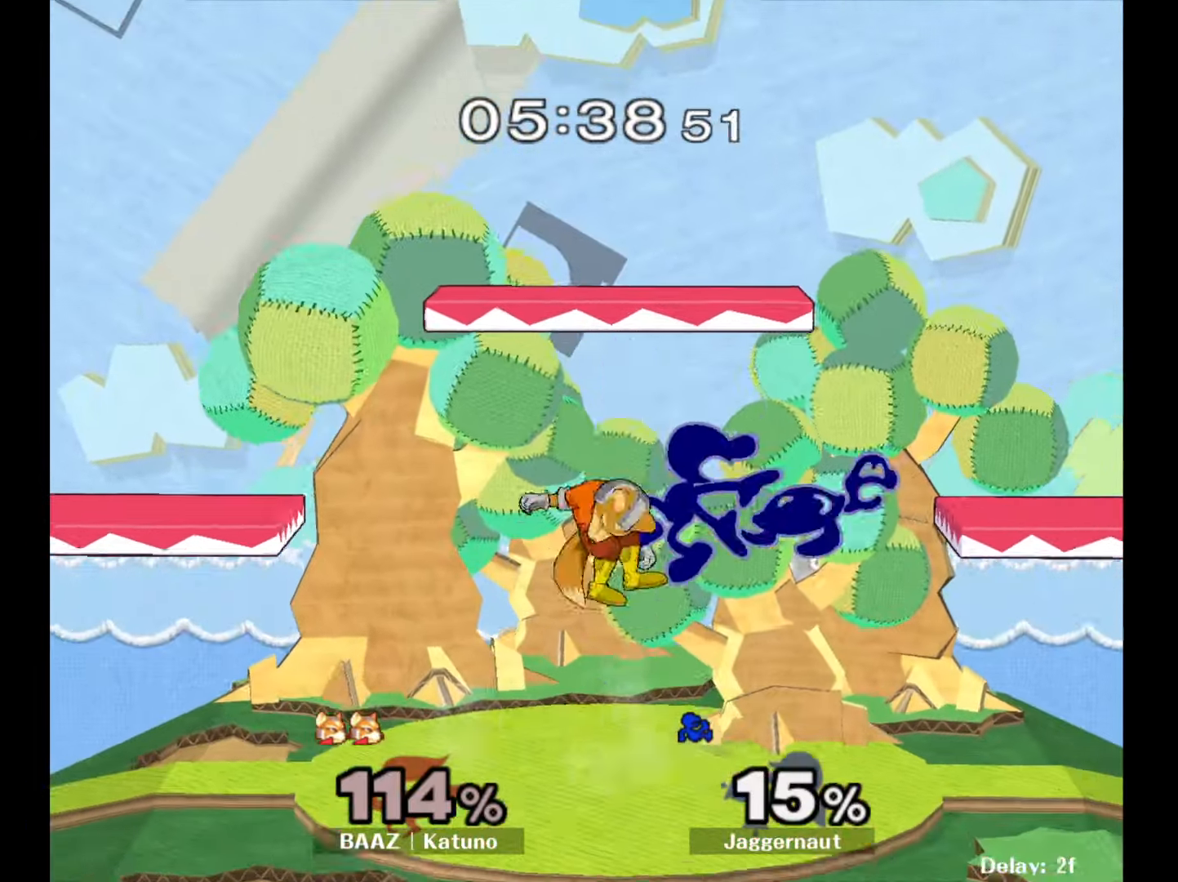
{"buttons": [], "left_stick": "center", "right_stick": "center", "events": [[217, "R1", "down"], [367, "R1", "up"], [367, "left_stick", "center"]]}
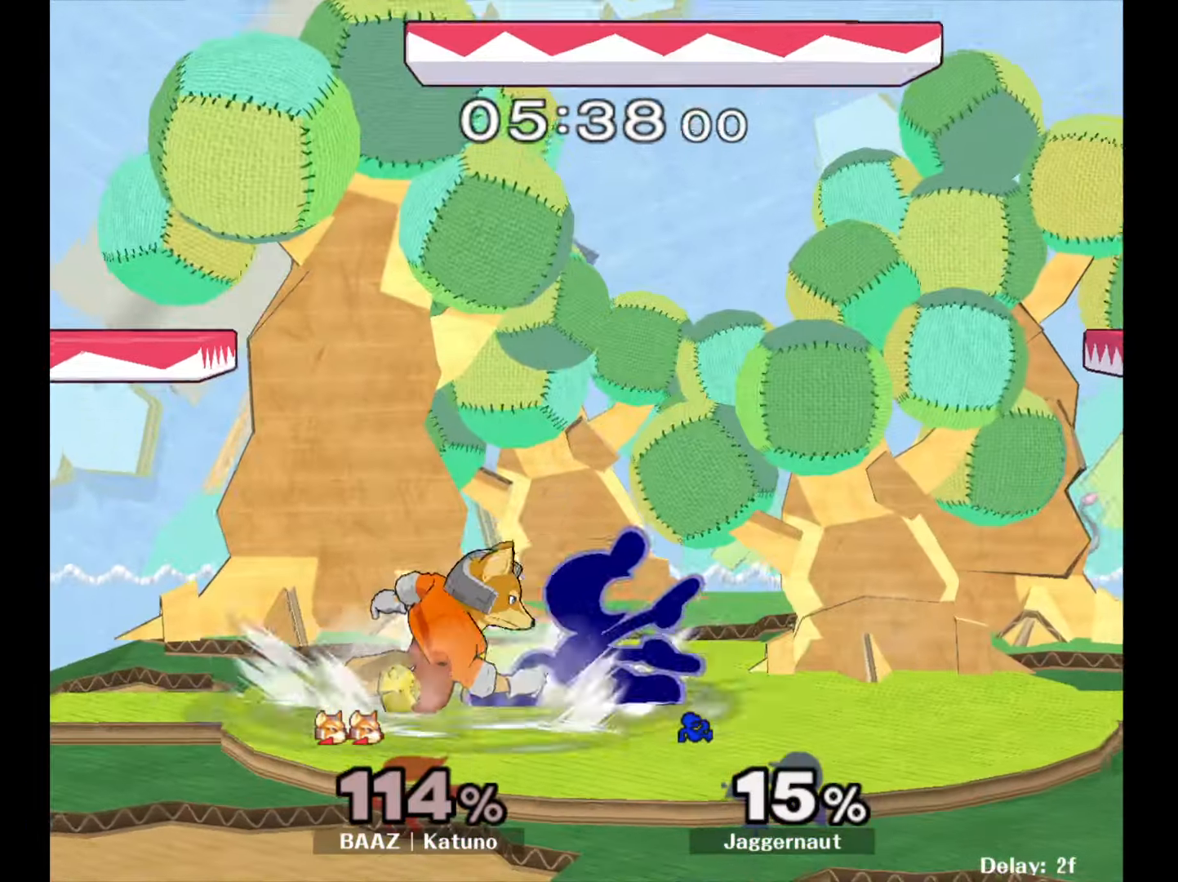
{"buttons": [], "left_stick": "center", "right_stick": "center", "events": [[17, "A", "down"], [150, "A", "up"]]}
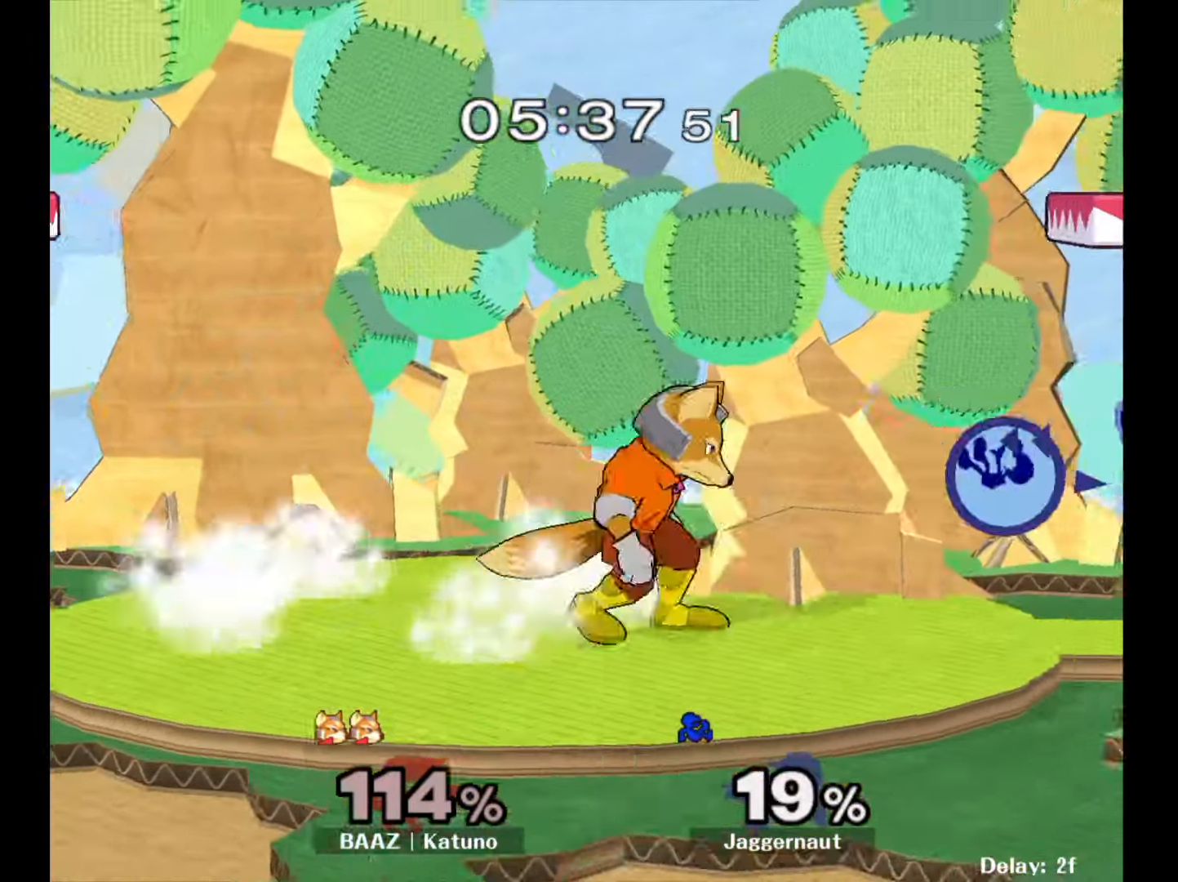
{"buttons": [], "left_stick": "center", "right_stick": "center", "events": [[133, "left_stick", "up"], [250, "left_stick", "center"]]}
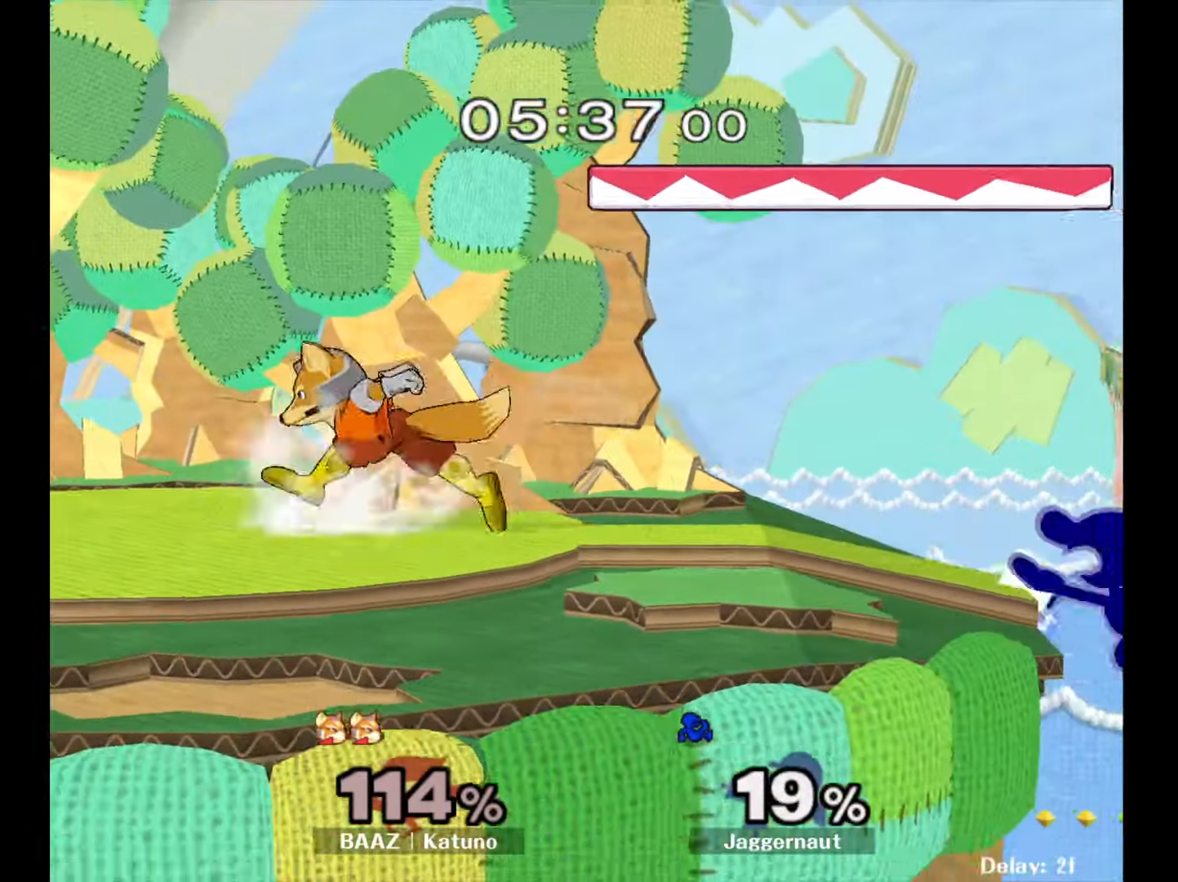
{"buttons": ["A"], "left_stick": "left", "right_stick": "center", "events": [[217, "left_stick", "right"], [267, "left_stick", "left"], [300, "Y", "down"], [417, "A", "down"], [450, "Y", "up"]]}
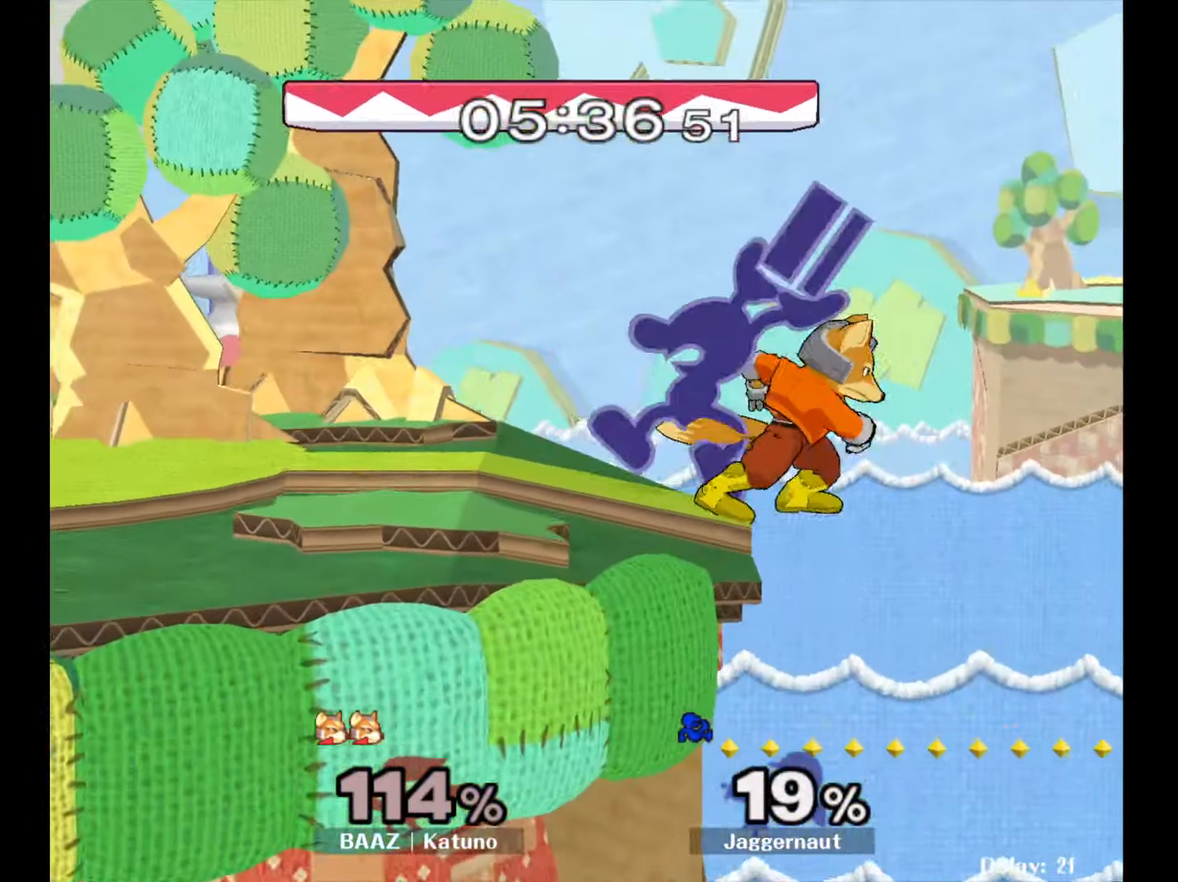
{"buttons": [], "left_stick": "center", "right_stick": "center", "events": [[50, "A", "up"], [267, "left_stick", "down-left"], [300, "R1", "down"], [417, "left_stick", "center"], [433, "R1", "up"]]}